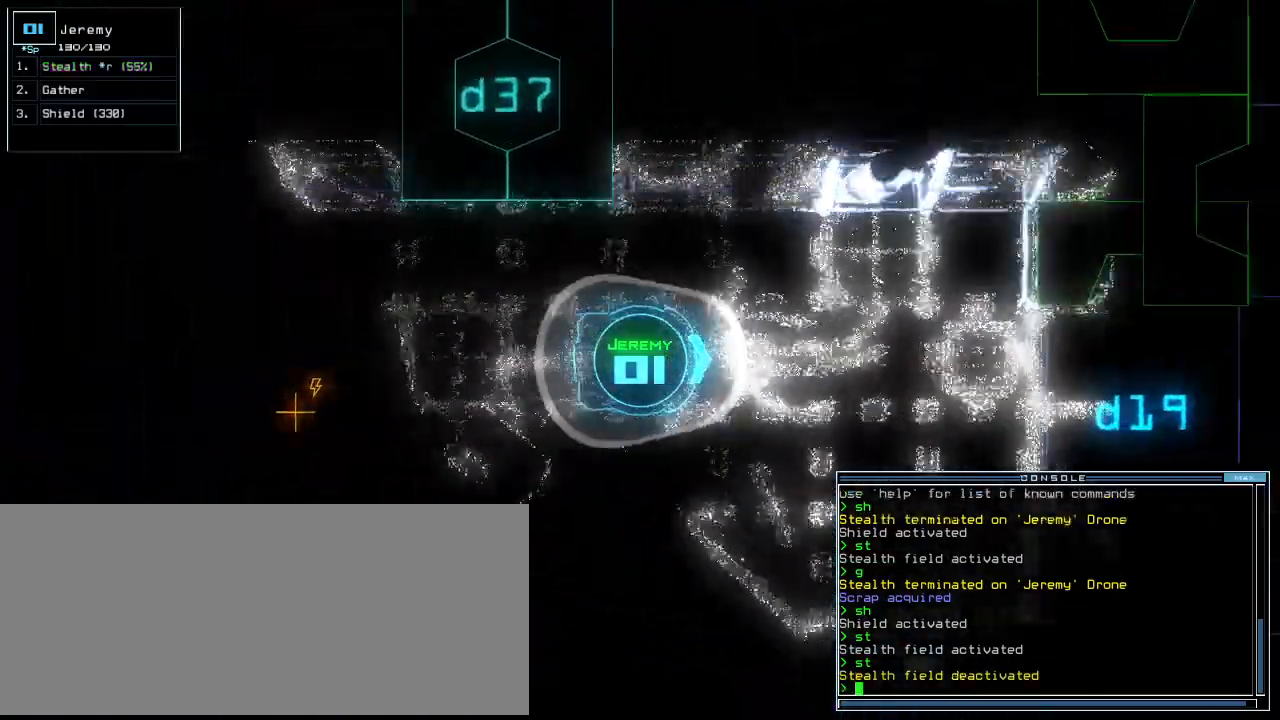
Gameplay with keyboard; each line is a JSON object with the keys held at the frame after it. "events" lists presses ("down") and releases ("up") of ".", "0", "1", "2", "3", "4", "5", "6", "7", "8", "9", "a", "b", "backspace", "c", "caps_lock", "comma", "ctrl_l", "ctrl_r", "d", "down", "e", "equals", "escape", "f", "f8", "g", "h", "i", "j", "k", "l", "left", "m", "minus", "n", "o", "p", "q", "quote", "r", "return", "right", "s", "semicolon", "shift_l", "shift_r", "space", "t", "tab", "tilde", "u", "up", "v", "w", "x", "y" and "z" between this image and that frame as [ms after this image, input, new state], when the widget could be followed in between. No other keys are recorded. Mouse input is not recorded. Not read: other_keys.
{"keys": ["up"], "events": [[140, "right", "up"], [400, "left", "down"], [460, "left", "up"]]}
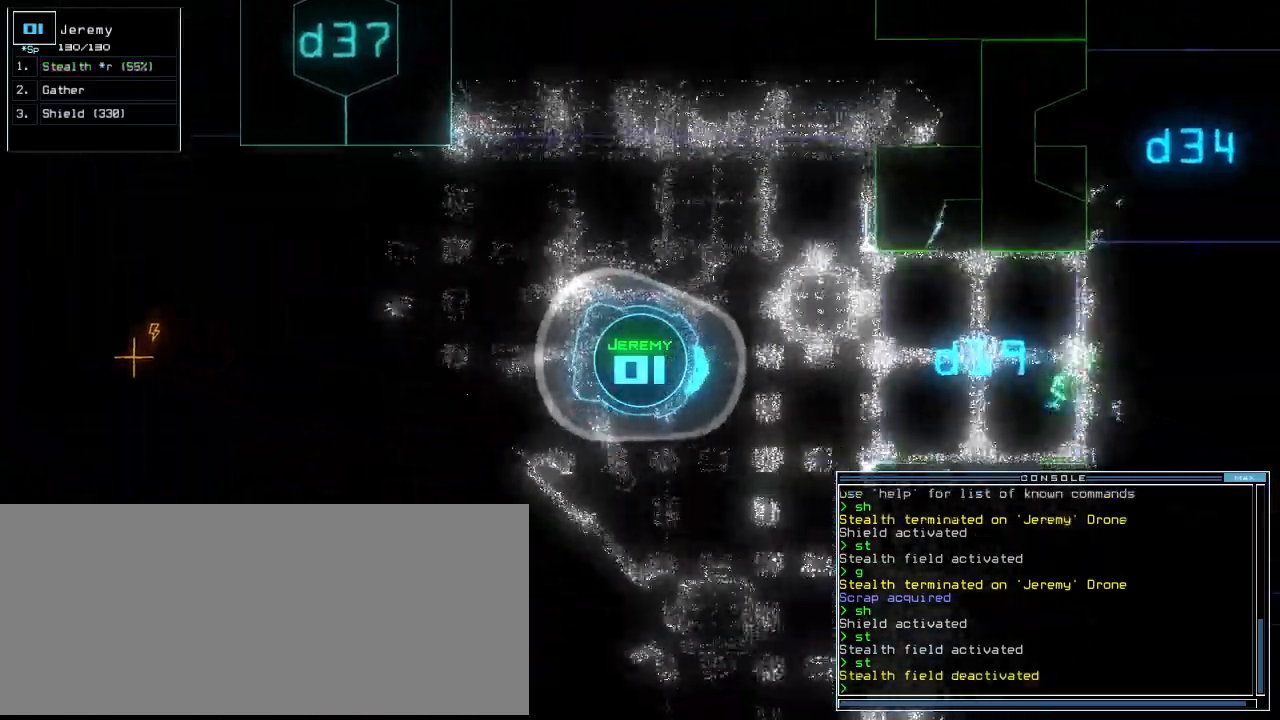
{"keys": ["up"], "events": [[100, "left", "down"], [140, "left", "up"]]}
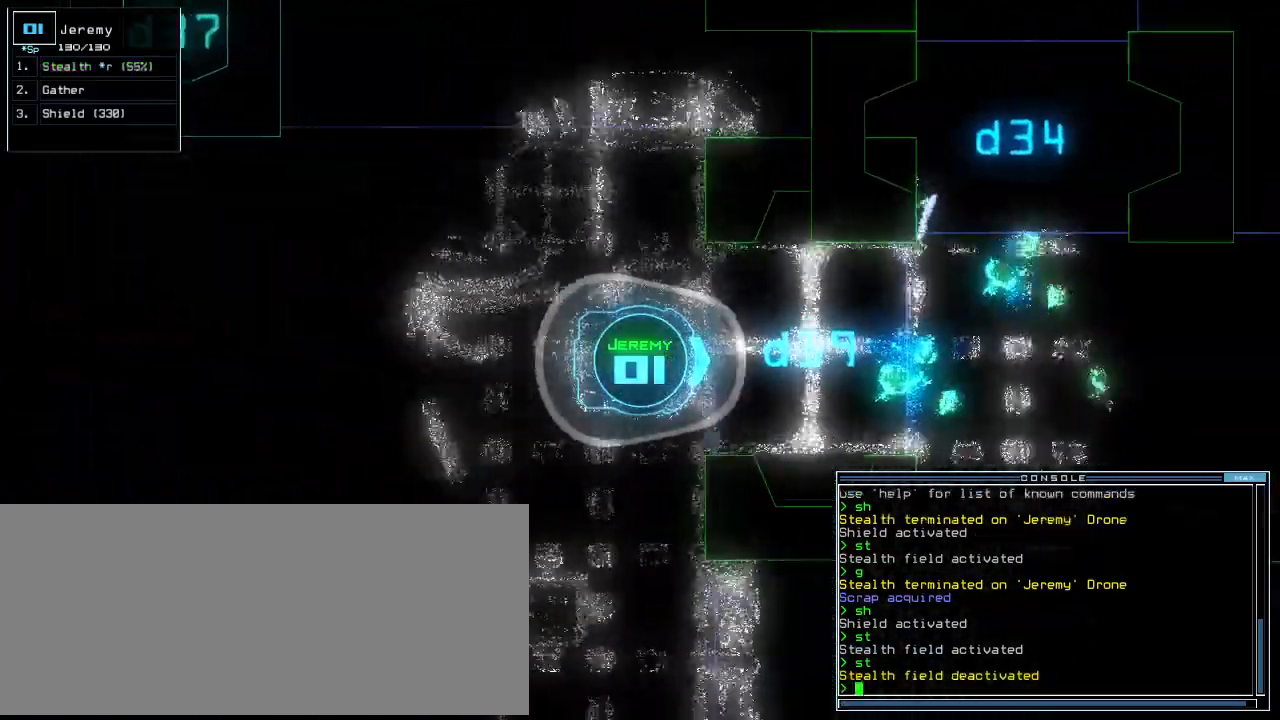
{"keys": [], "events": [[300, "up", "up"]]}
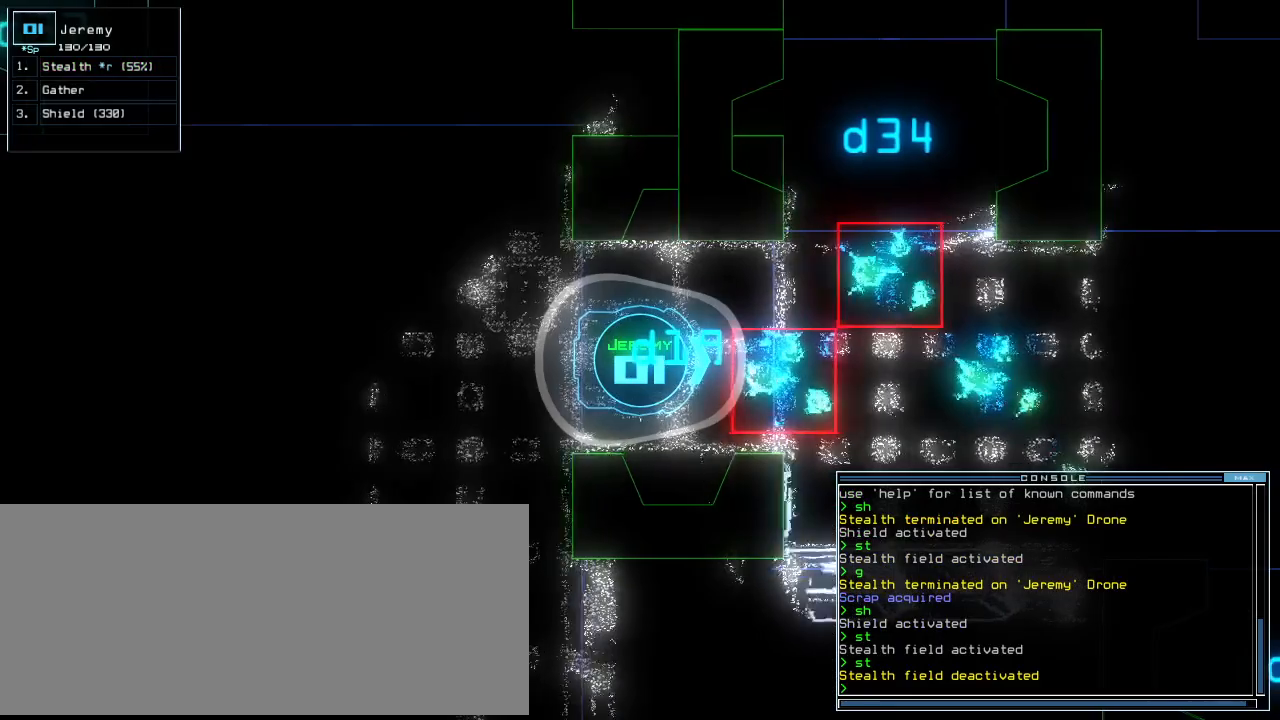
{"keys": ["2"], "events": [[480, "2", "down"]]}
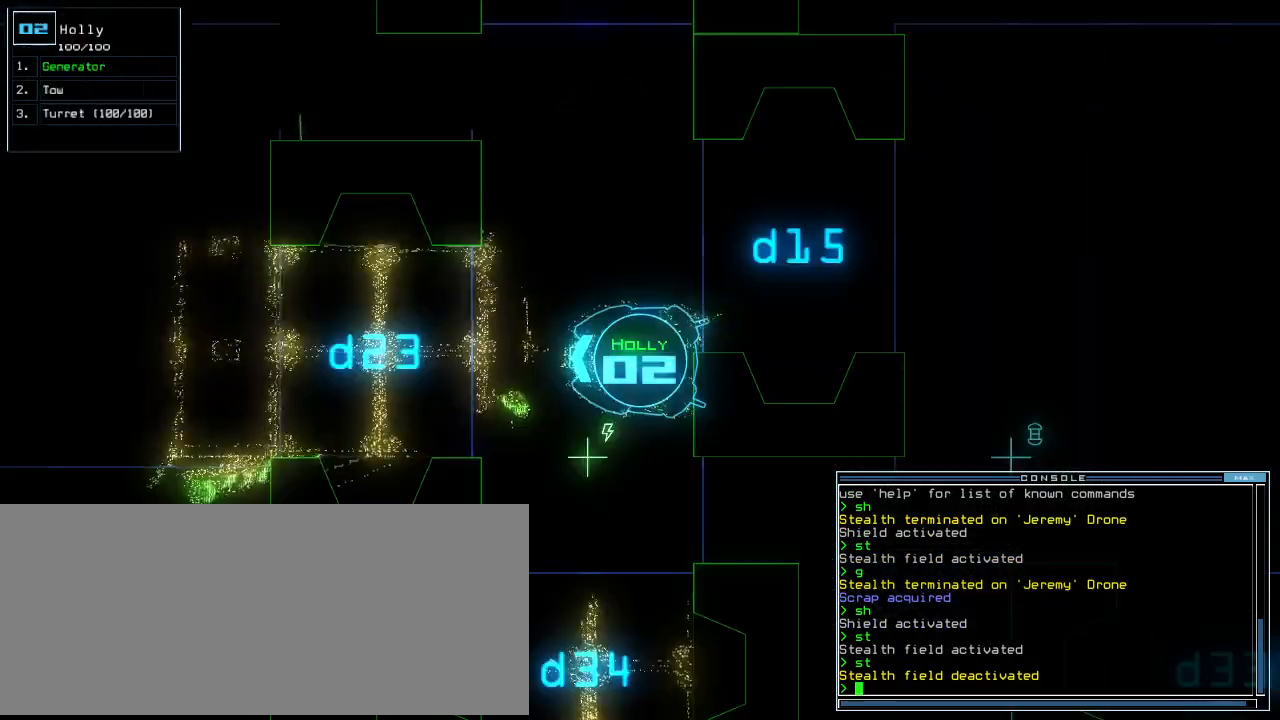
{"keys": ["left"], "events": [[60, "2", "up"], [380, "left", "down"]]}
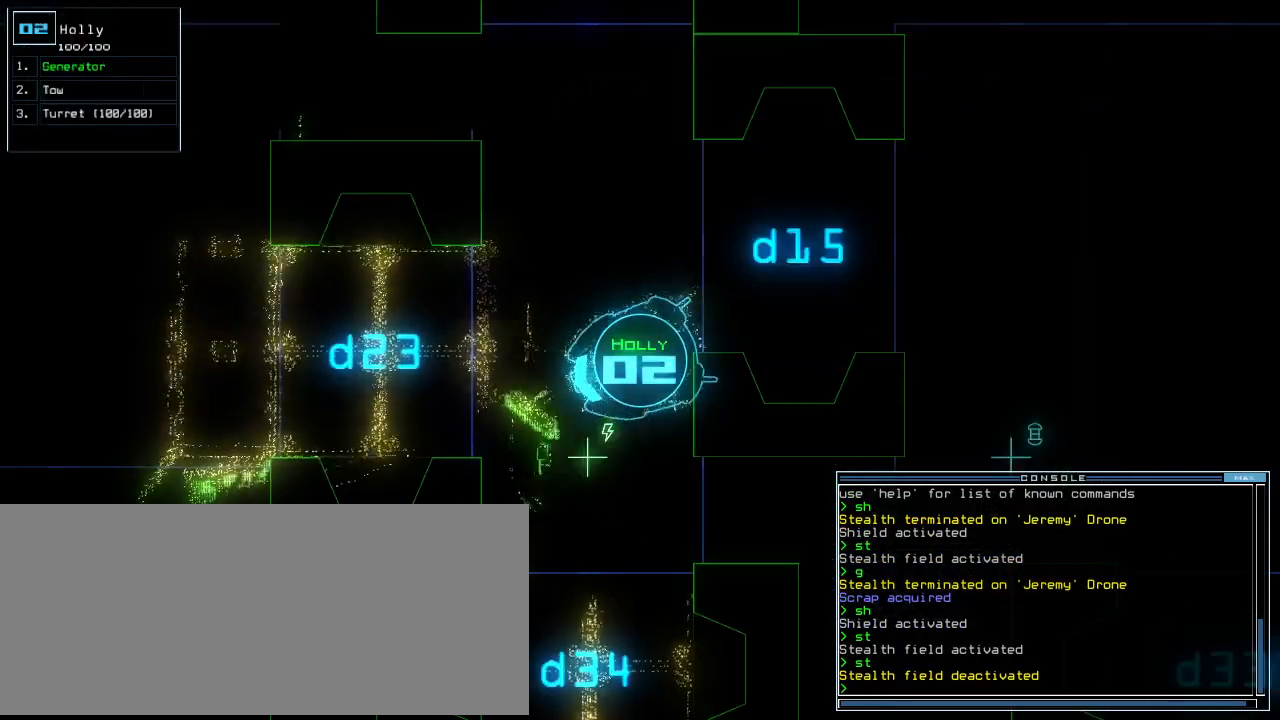
{"keys": ["up"], "events": [[40, "up", "down"], [280, "left", "up"]]}
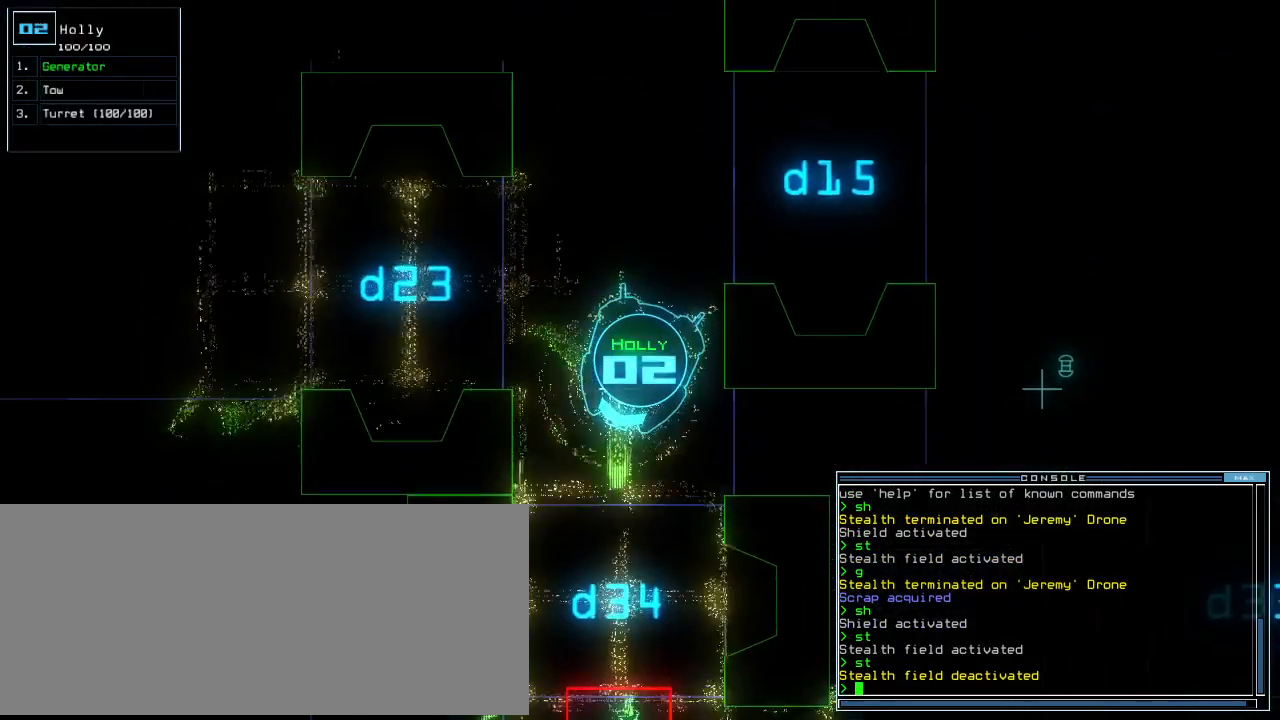
{"keys": ["up"], "events": [[160, "left", "down"], [260, "left", "up"]]}